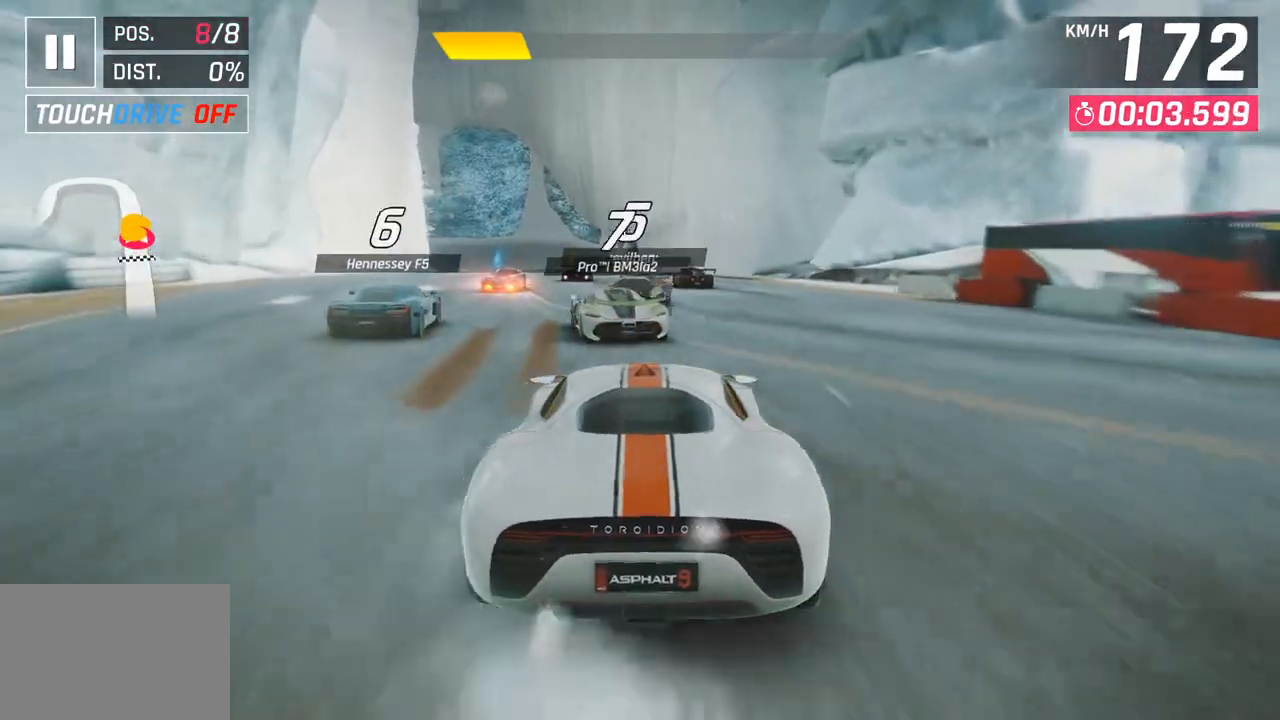
Gameplay with a controller (PlayStation layout); each line is a JSON object with the inputs held at the frame after it. "events" lists button and stick changes between this image and that frame as [ms after this image, input, new state], when the widget could be followed in between.
{"buttons": [], "left_stick": "center", "right_stick": "center", "events": [[50, "left_stick", "down-left"], [350, "left_stick", "center"]]}
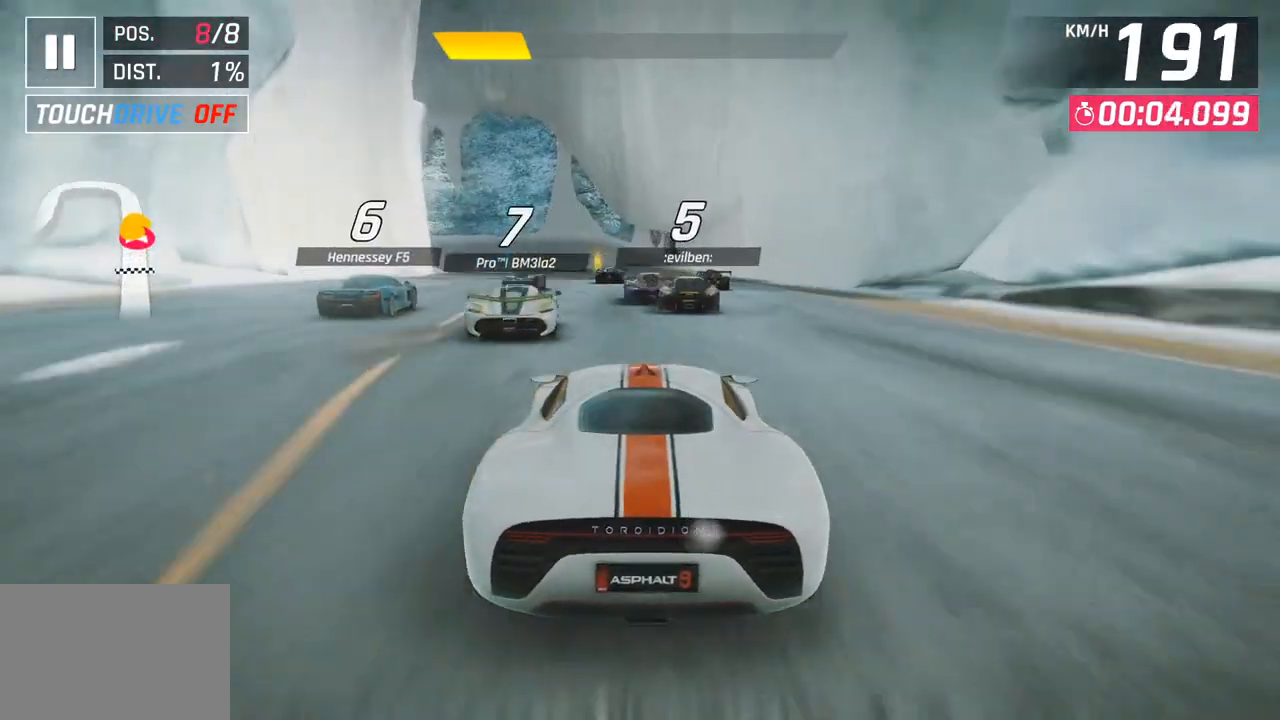
{"buttons": [], "left_stick": "center", "right_stick": "center", "events": []}
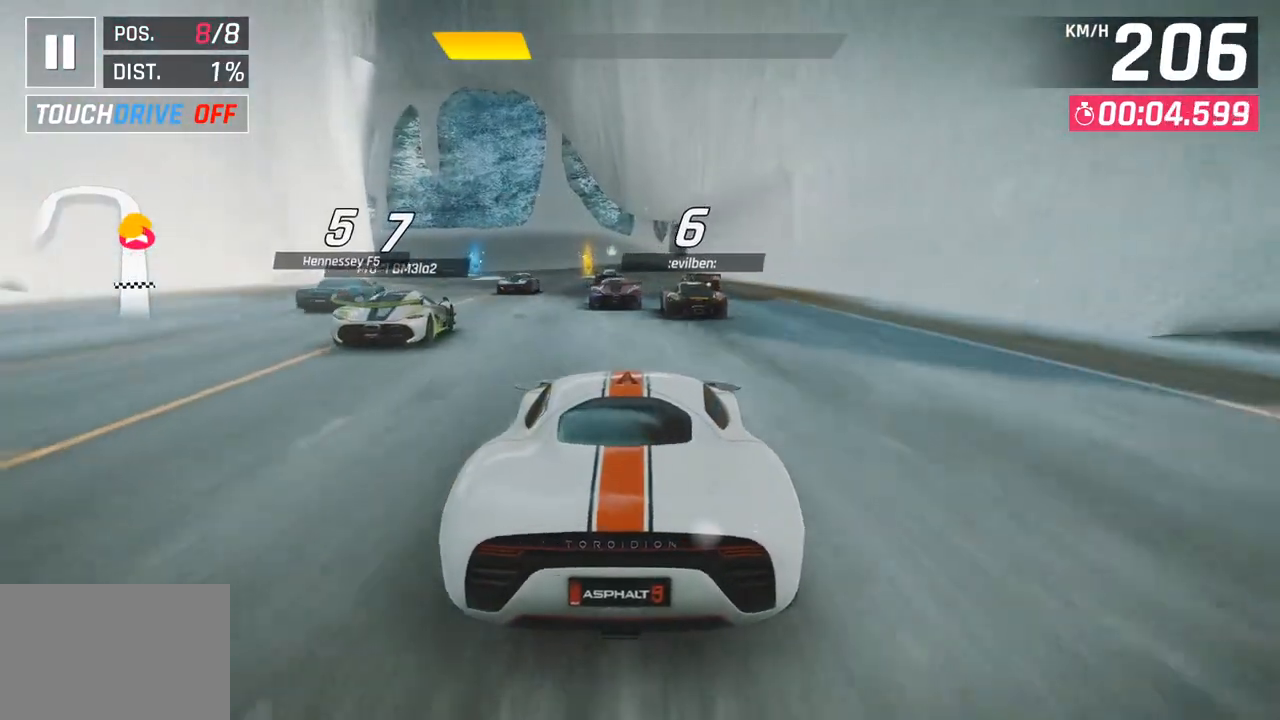
{"buttons": [], "left_stick": "down-left", "right_stick": "center", "events": [[233, "left_stick", "down-left"]]}
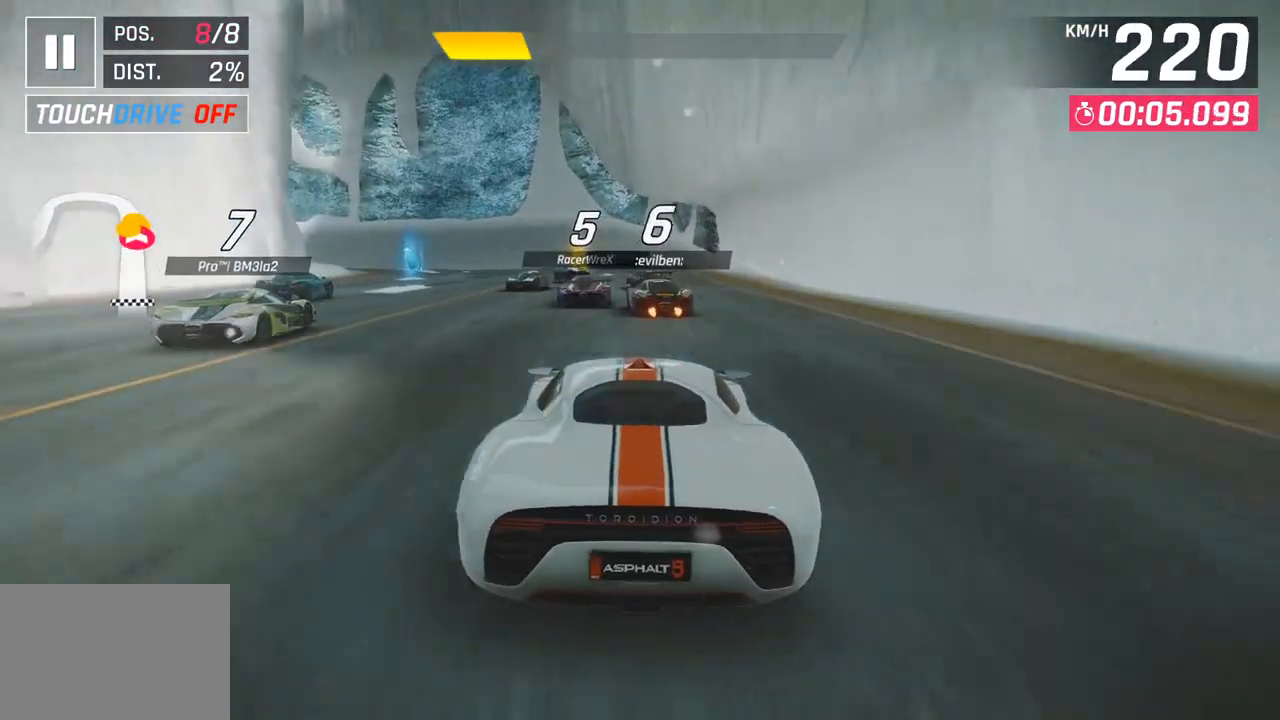
{"buttons": [], "left_stick": "down-left", "right_stick": "center", "events": []}
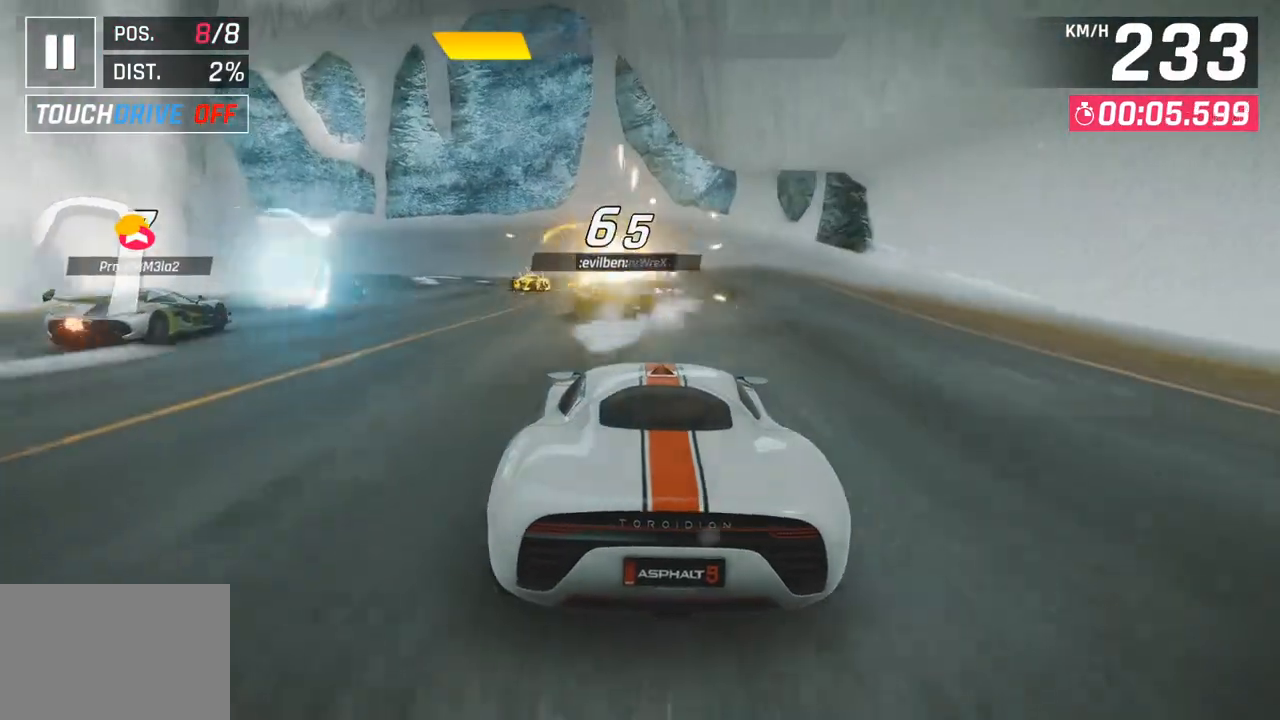
{"buttons": ["SQUARE"], "left_stick": "left", "right_stick": "center", "events": [[433, "left_stick", "left"], [450, "SQUARE", "down"]]}
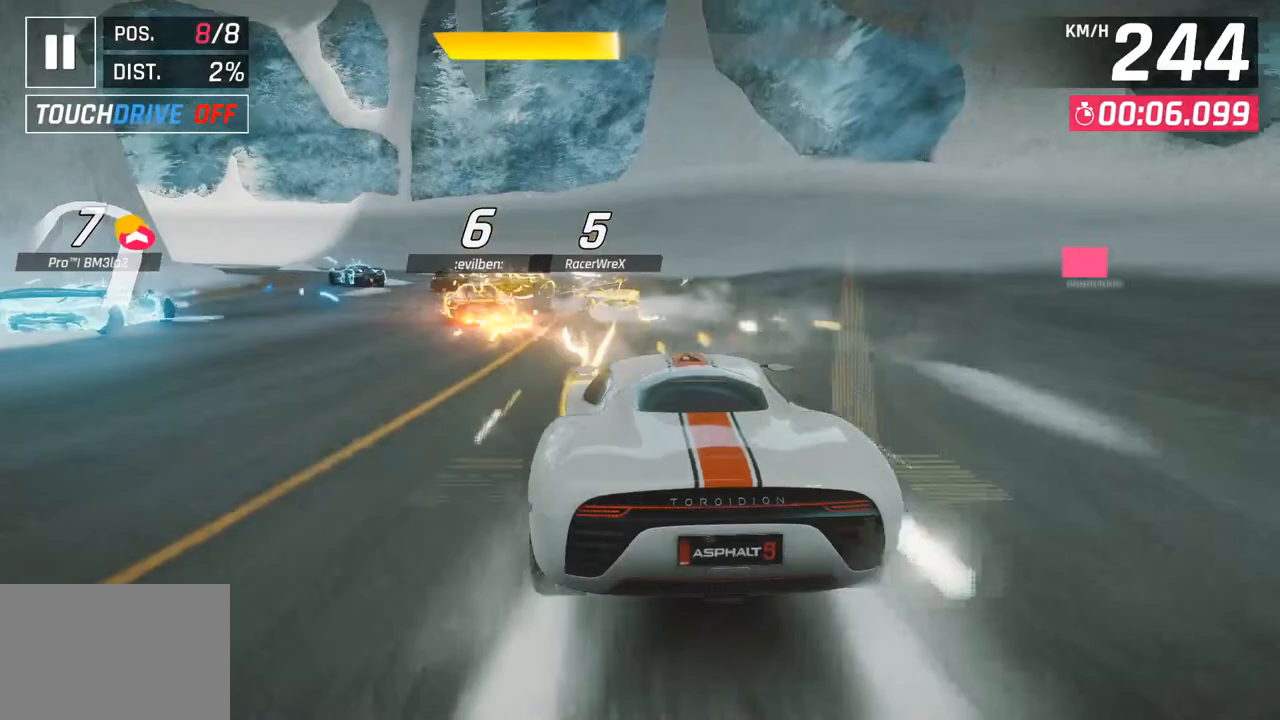
{"buttons": [], "left_stick": "left", "right_stick": "center", "events": [[33, "SQUARE", "up"]]}
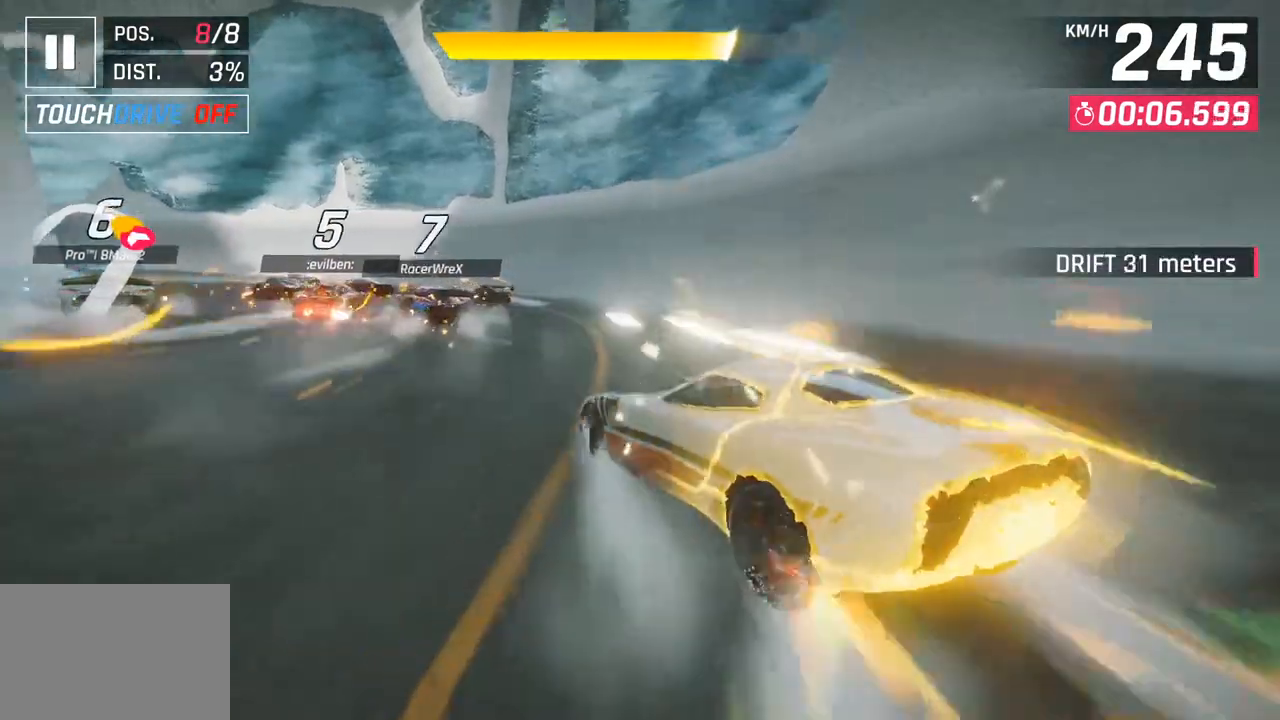
{"buttons": [], "left_stick": "left", "right_stick": "center", "events": []}
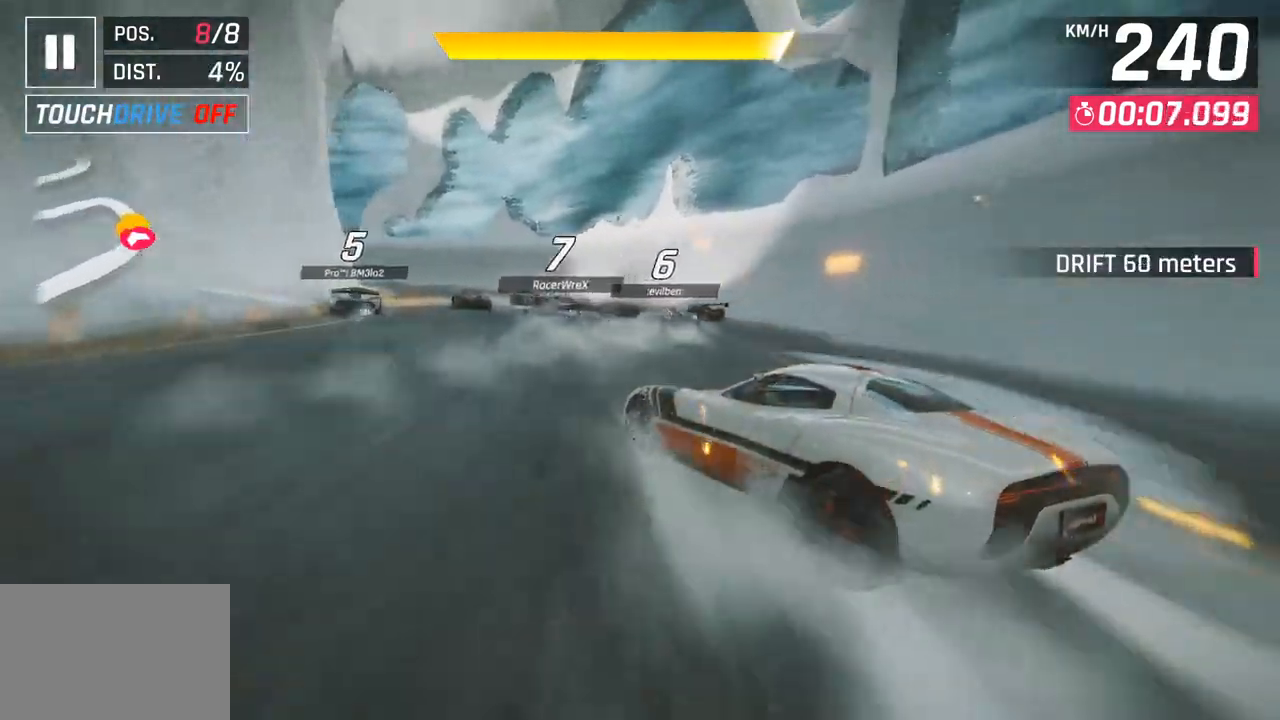
{"buttons": [], "left_stick": "left", "right_stick": "center", "events": []}
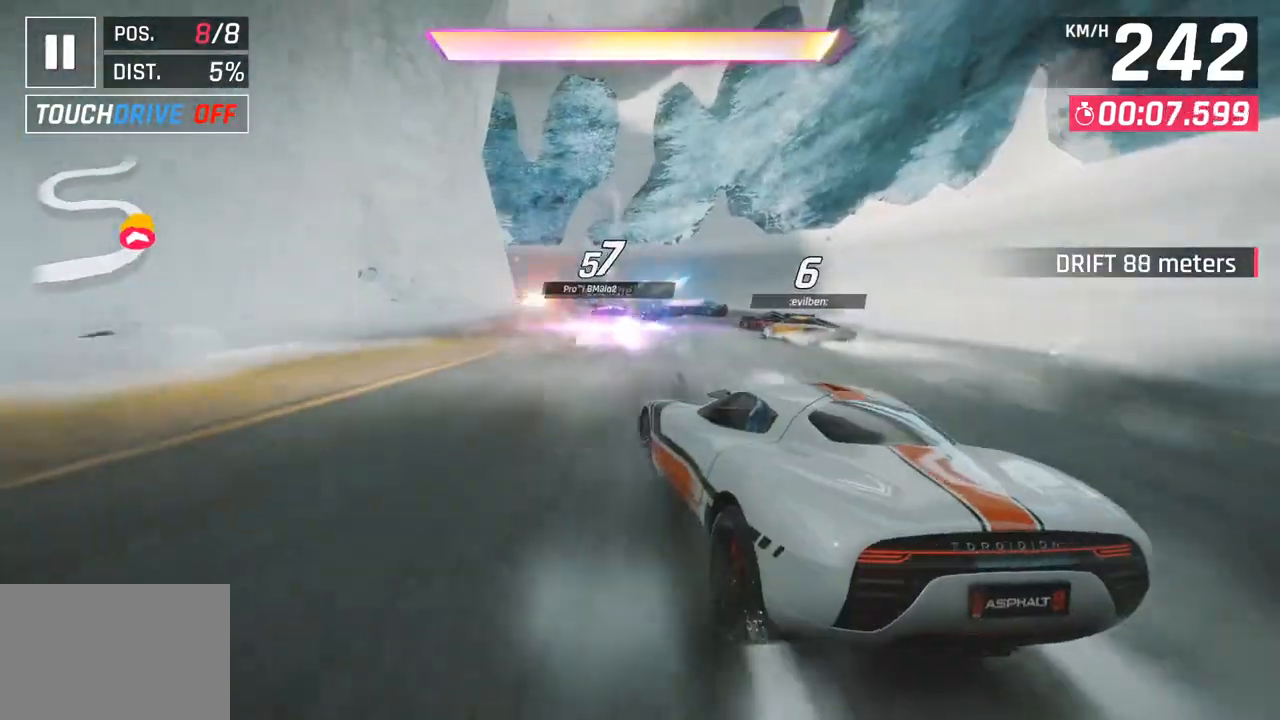
{"buttons": [], "left_stick": "left", "right_stick": "center", "events": []}
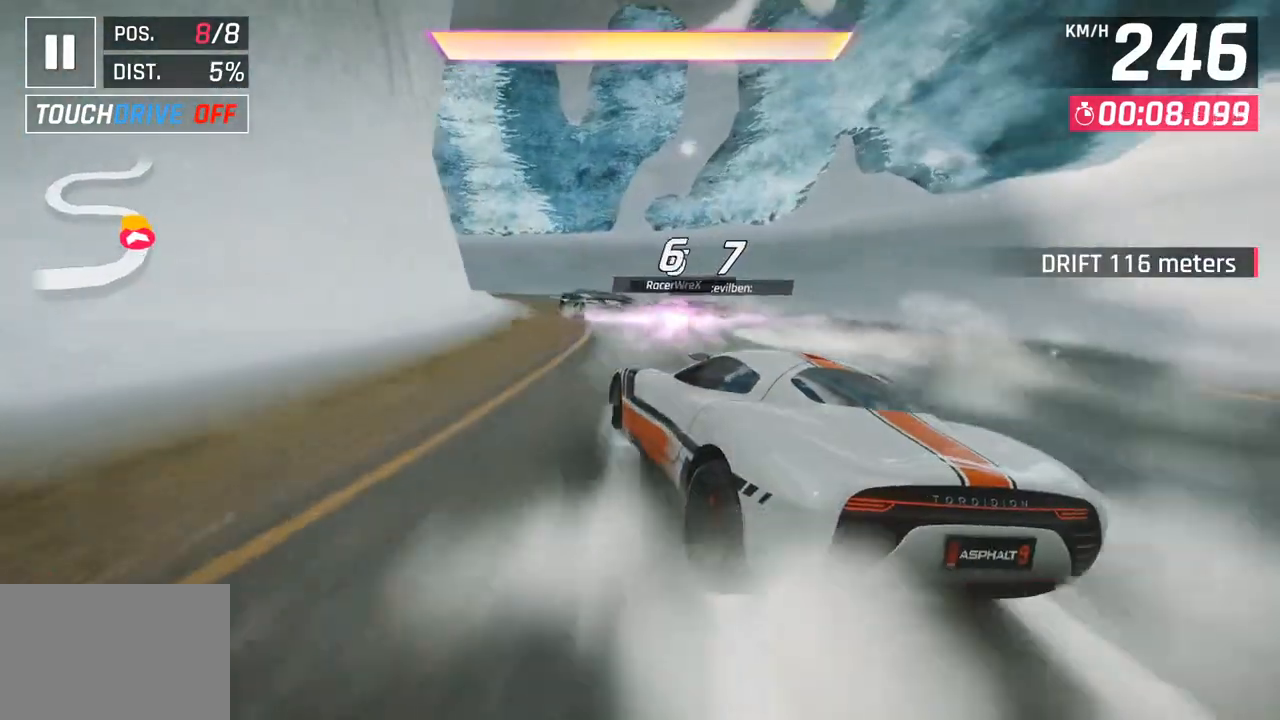
{"buttons": [], "left_stick": "left", "right_stick": "center", "events": []}
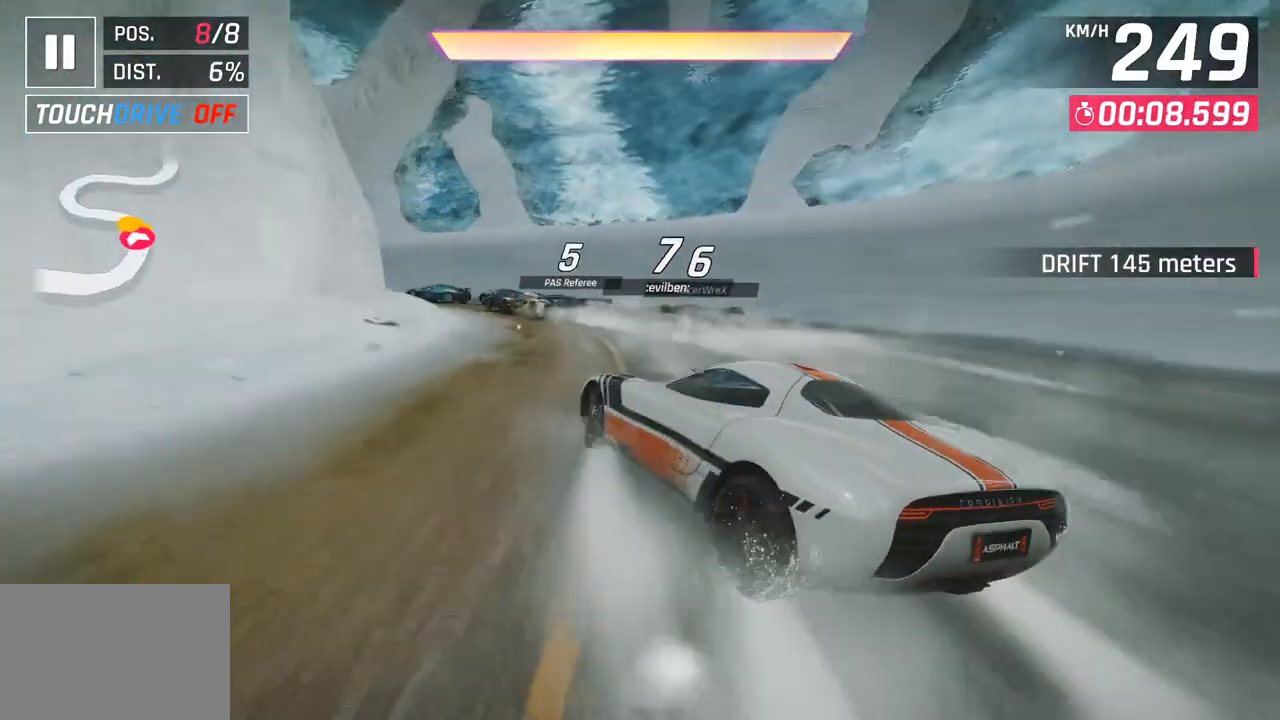
{"buttons": [], "left_stick": "left", "right_stick": "center", "events": []}
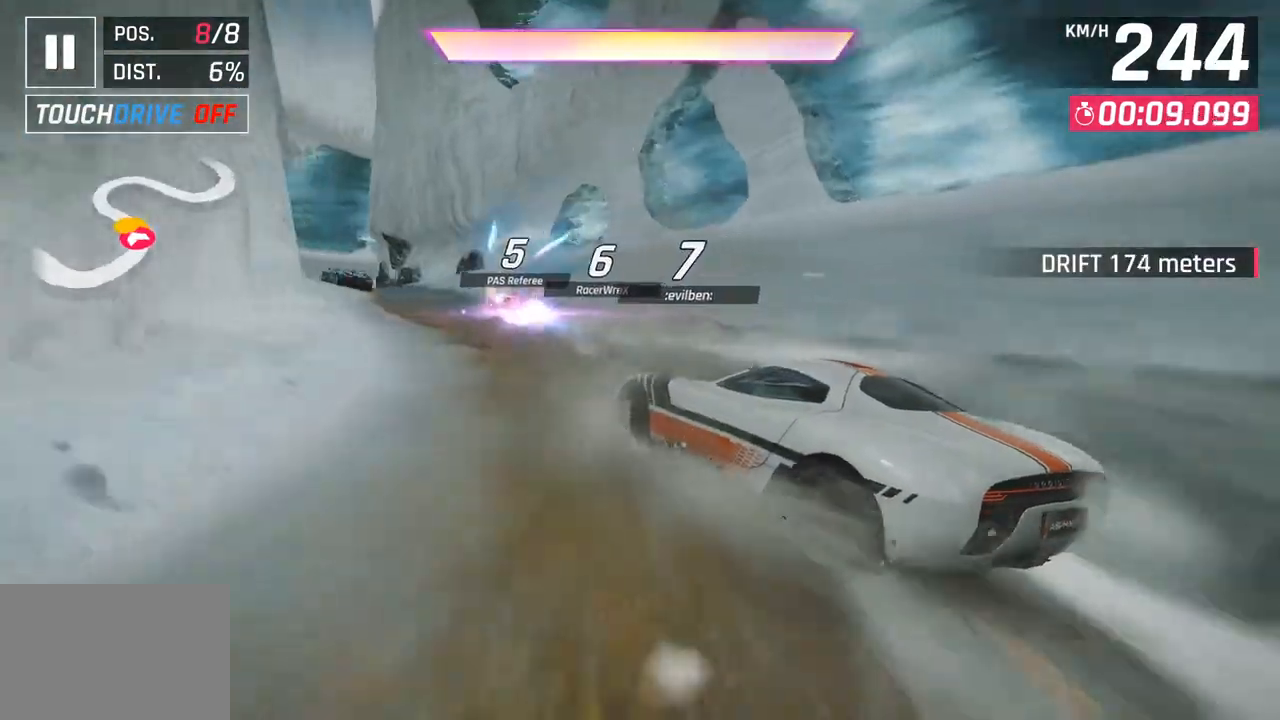
{"buttons": [], "left_stick": "left", "right_stick": "center", "events": []}
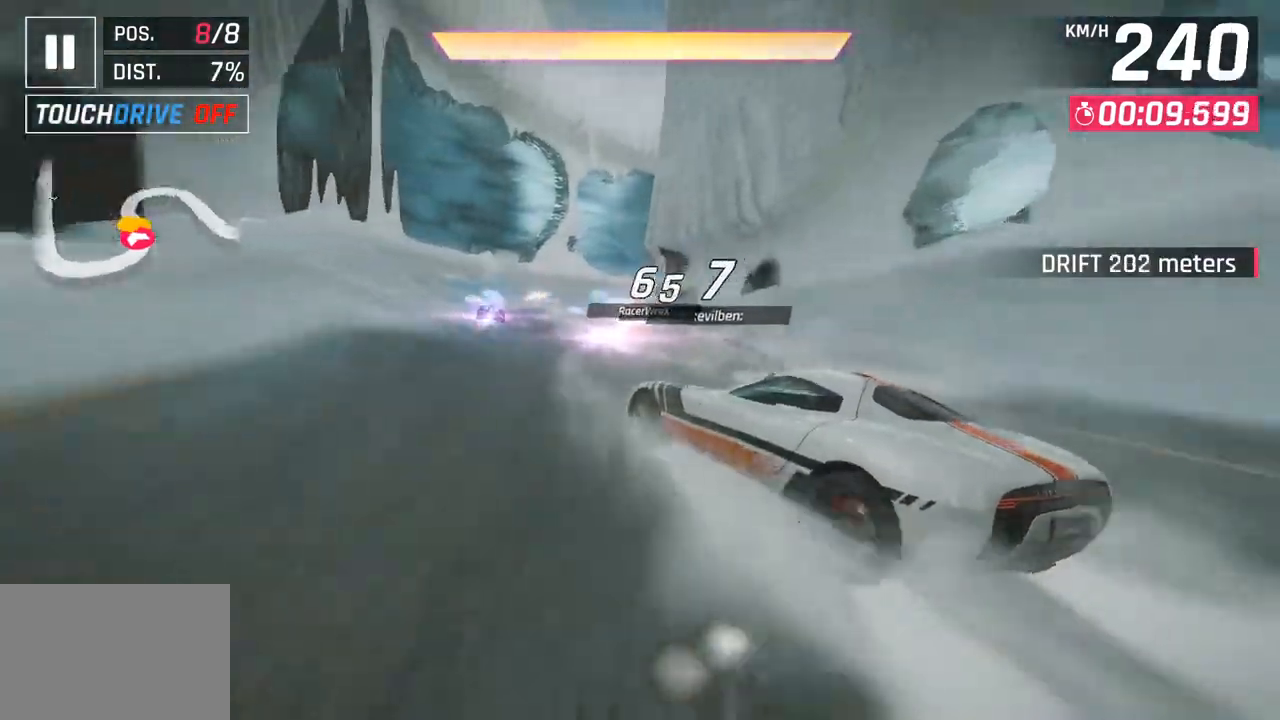
{"buttons": [], "left_stick": "center", "right_stick": "center", "events": [[17, "left_stick", "center"], [250, "CROSS", "down"], [250, "R1", "down"], [433, "CROSS", "up"], [450, "R1", "up"]]}
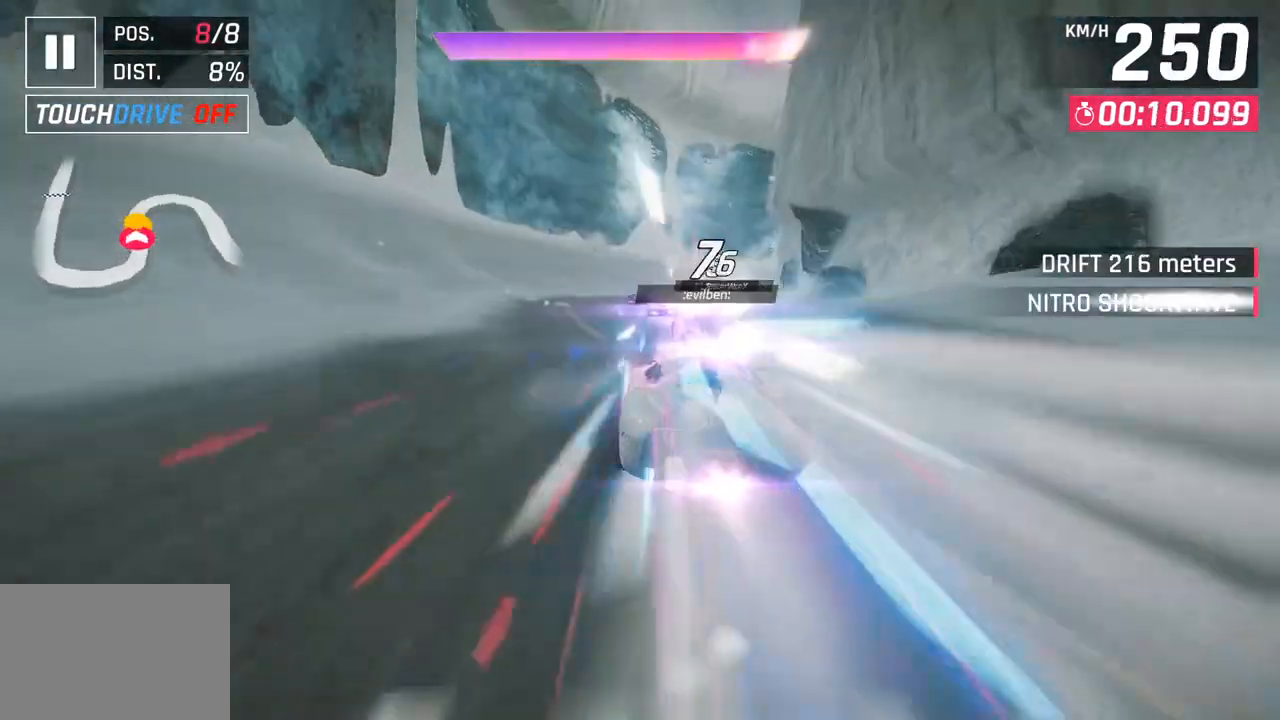
{"buttons": [], "left_stick": "right", "right_stick": "center", "events": [[150, "left_stick", "right"]]}
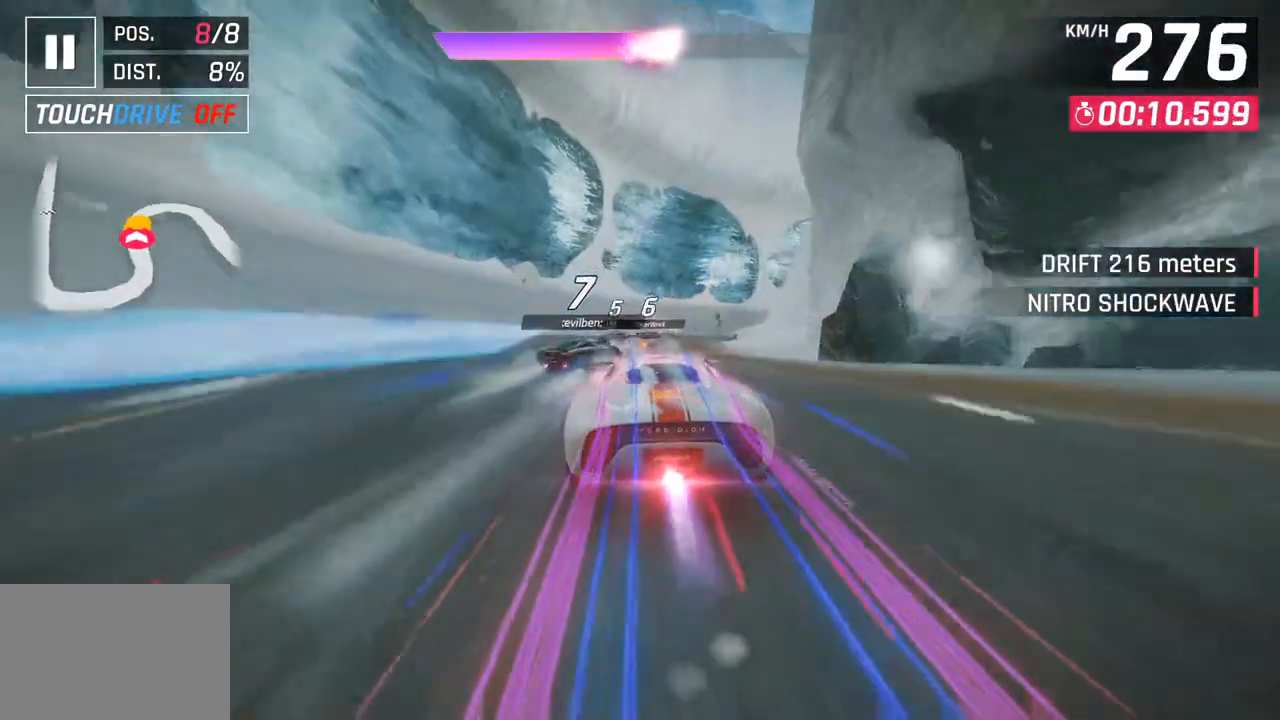
{"buttons": [], "left_stick": "right", "right_stick": "center", "events": [[17, "SQUARE", "down"], [133, "SQUARE", "up"]]}
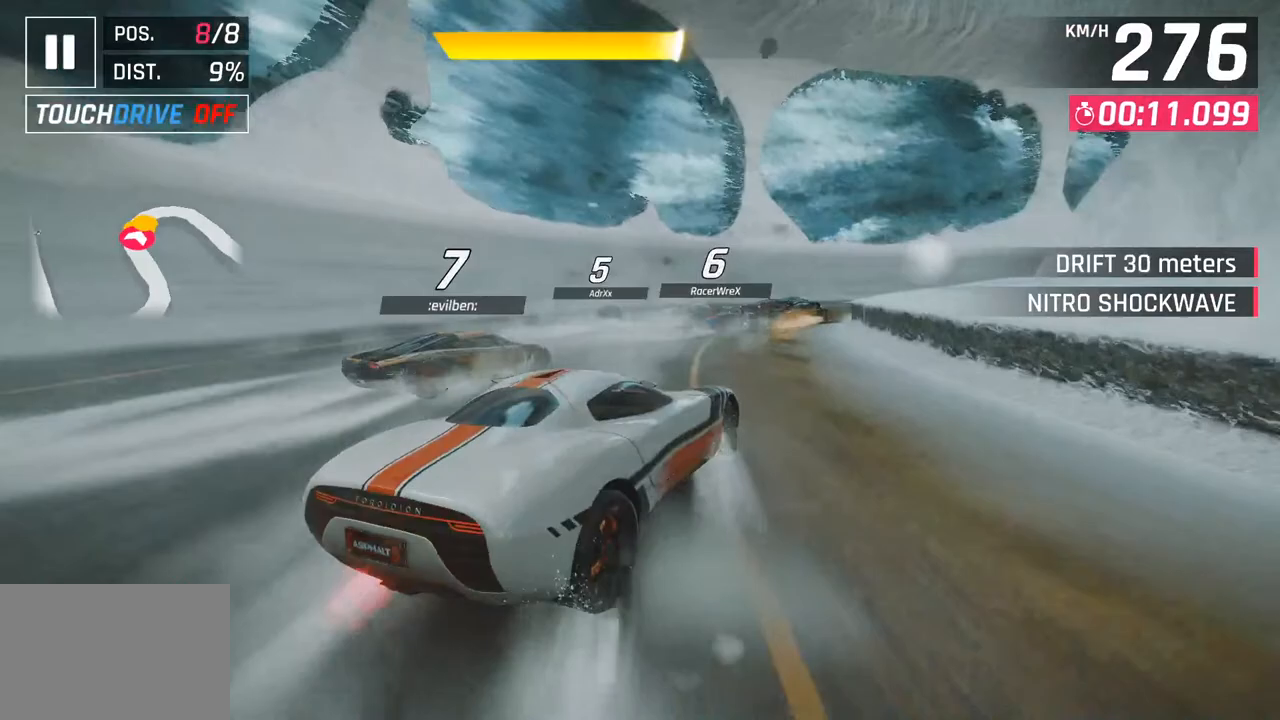
{"buttons": [], "left_stick": "right", "right_stick": "center", "events": []}
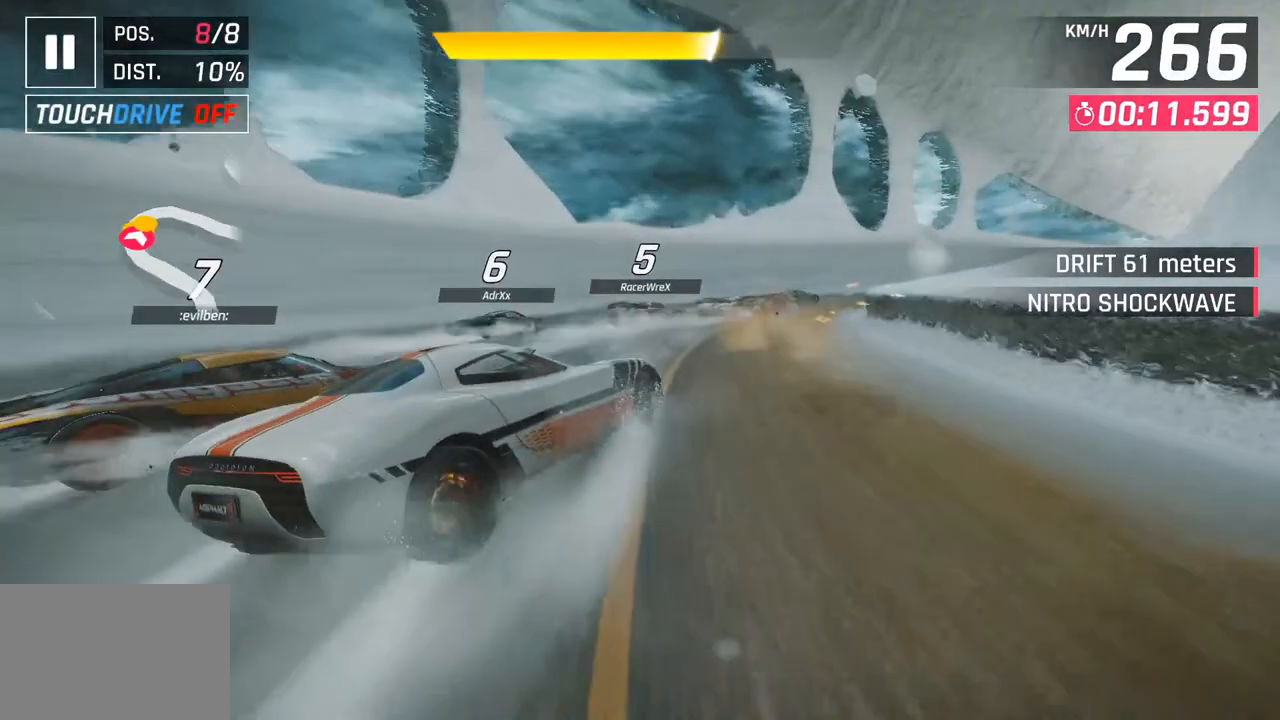
{"buttons": [], "left_stick": "right", "right_stick": "center", "events": []}
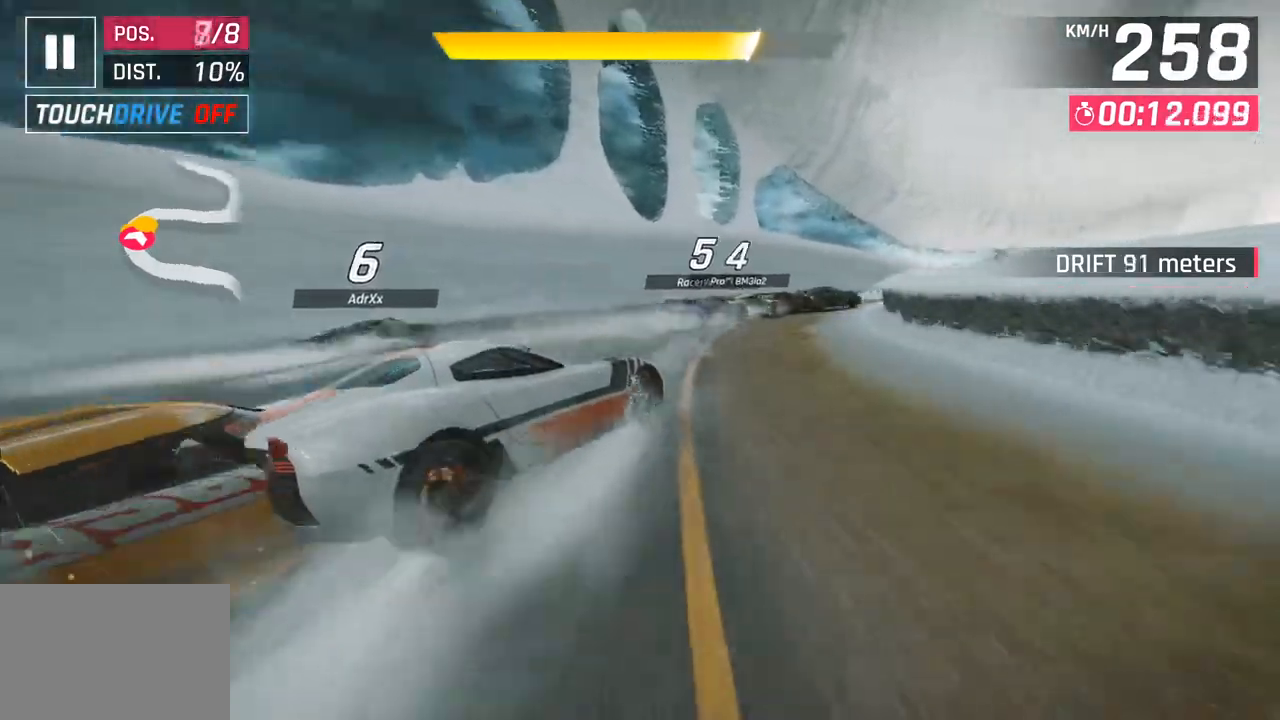
{"buttons": [], "left_stick": "right", "right_stick": "center", "events": []}
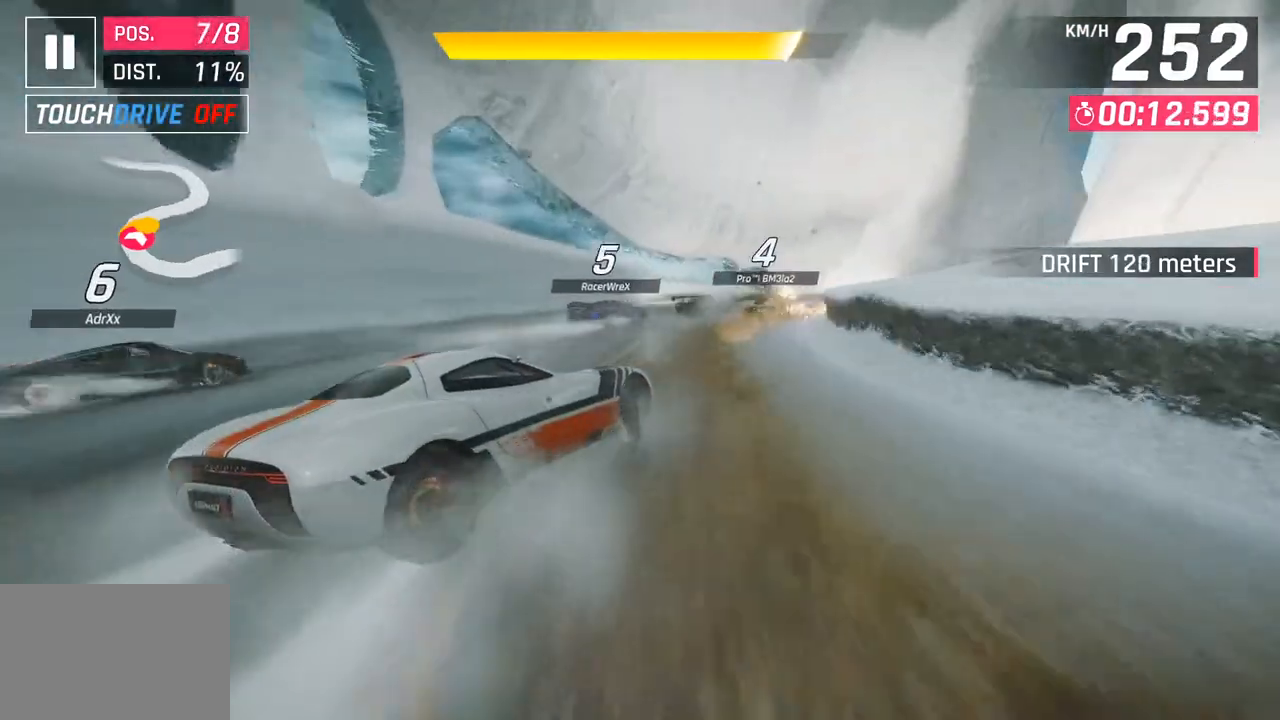
{"buttons": [], "left_stick": "center", "right_stick": "center", "events": [[483, "left_stick", "center"]]}
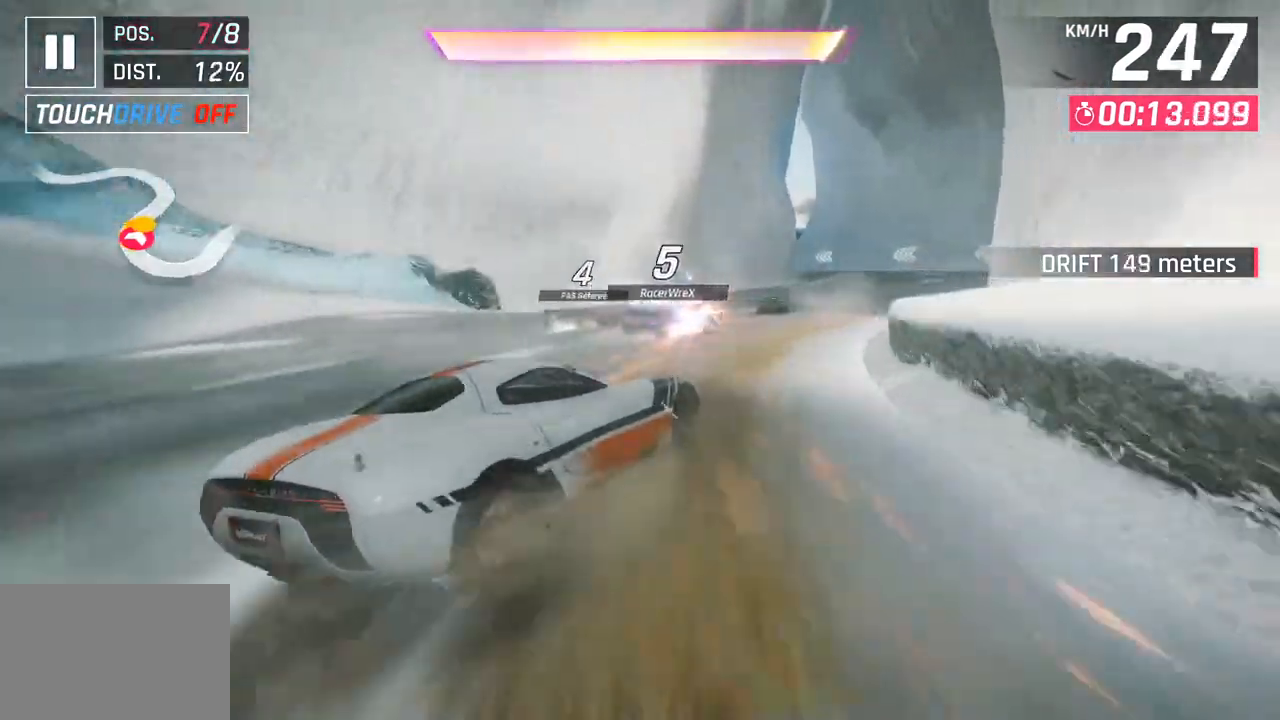
{"buttons": [], "left_stick": "right", "right_stick": "center", "events": [[83, "CROSS", "down"], [83, "R1", "down"], [217, "CROSS", "up"], [250, "R1", "up"], [250, "left_stick", "right"]]}
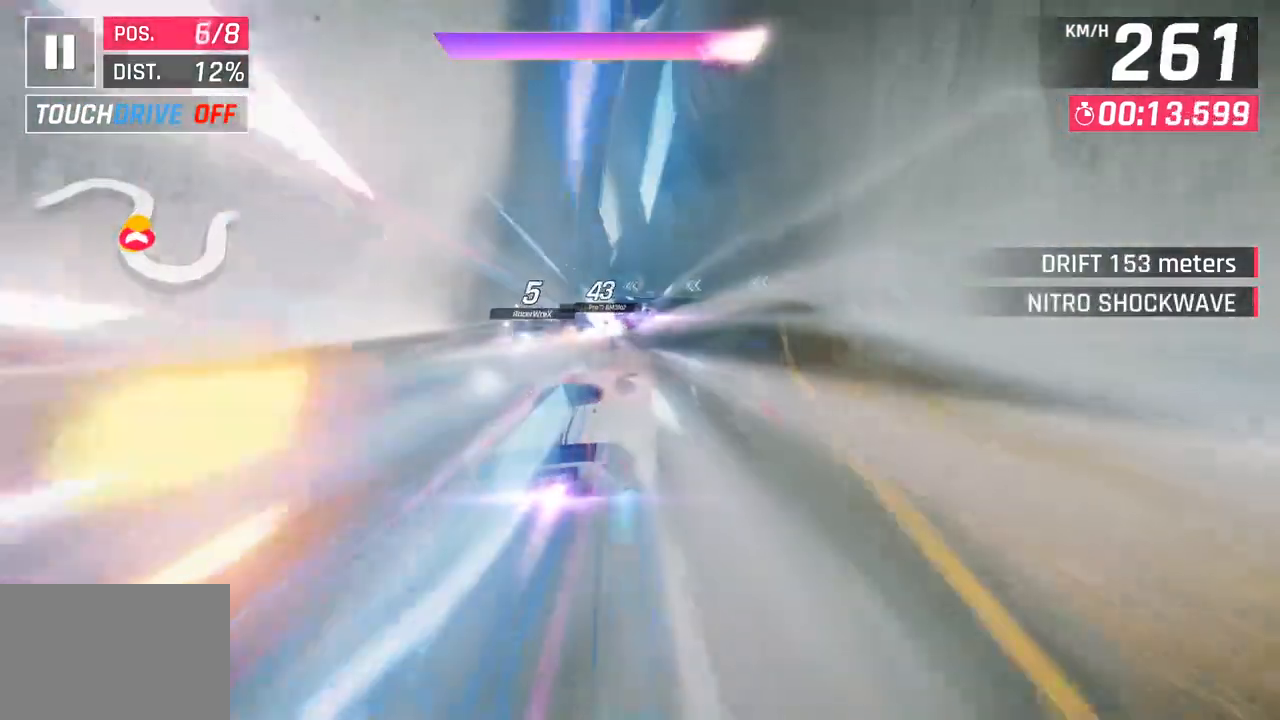
{"buttons": [], "left_stick": "center", "right_stick": "center", "events": [[50, "left_stick", "center"], [367, "SQUARE", "down"], [500, "SQUARE", "up"]]}
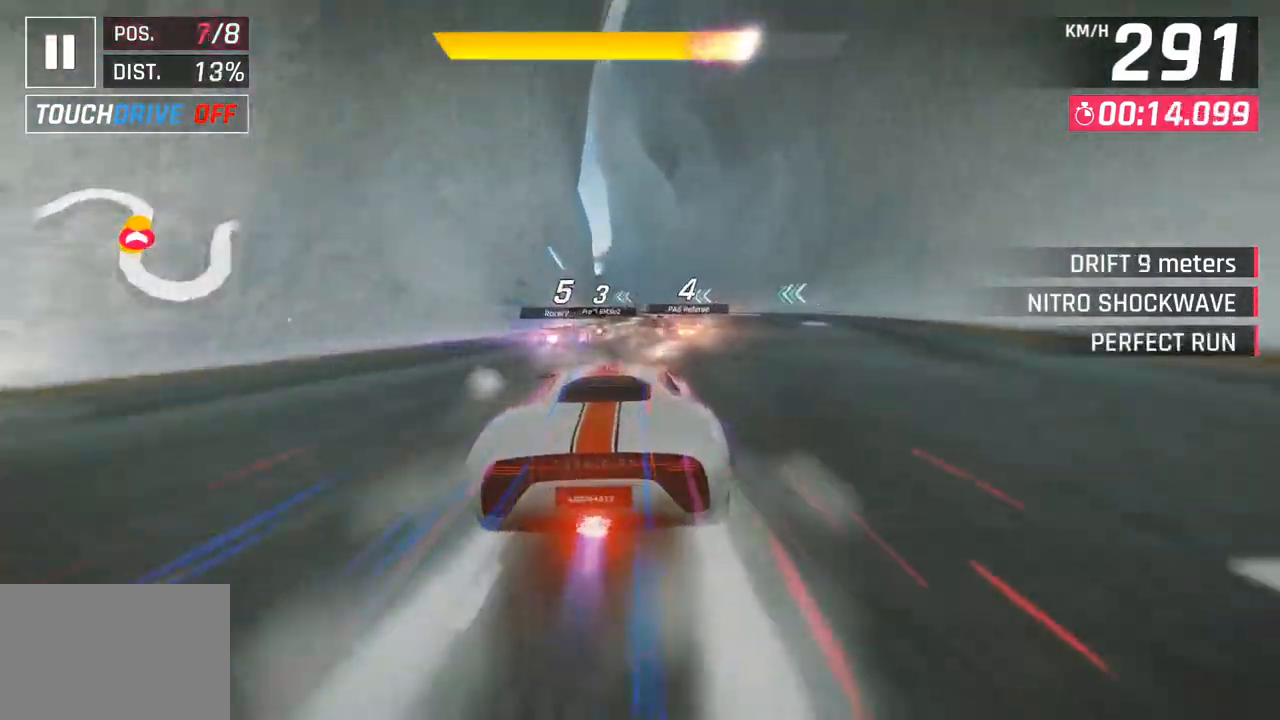
{"buttons": [], "left_stick": "center", "right_stick": "center", "events": []}
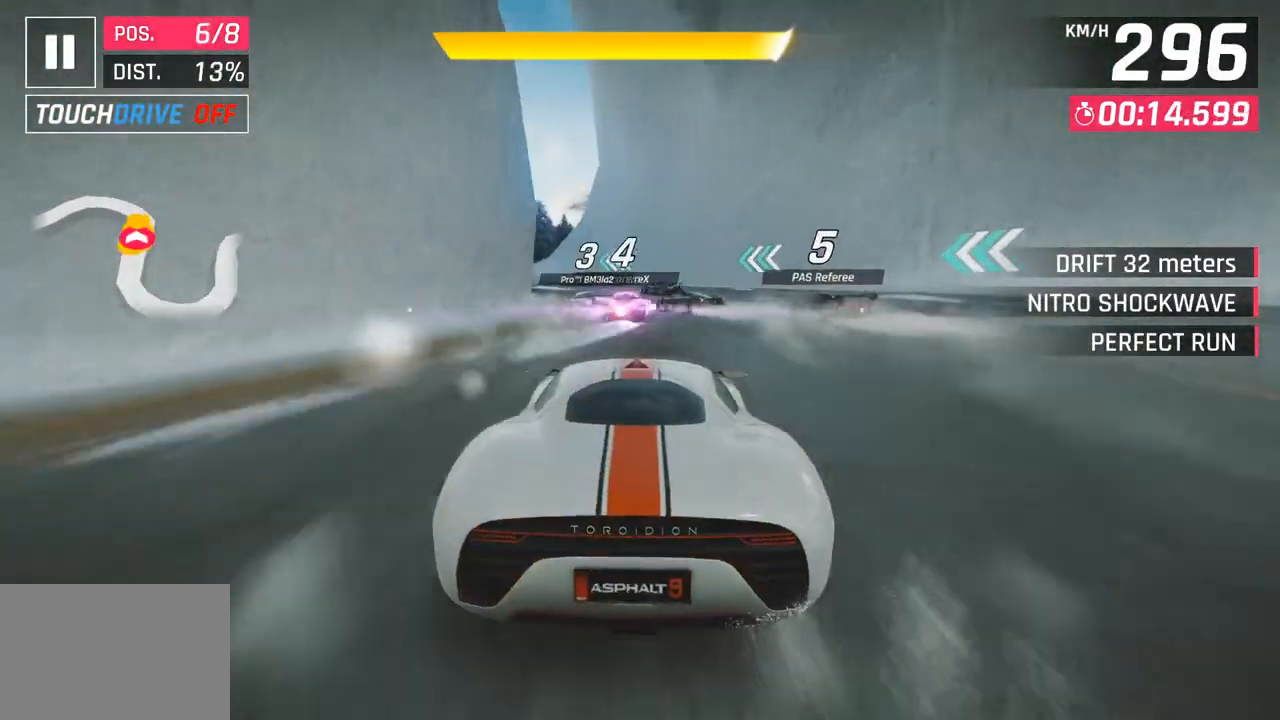
{"buttons": [], "left_stick": "left", "right_stick": "center", "events": [[133, "left_stick", "left"], [150, "SQUARE", "down"], [283, "SQUARE", "up"]]}
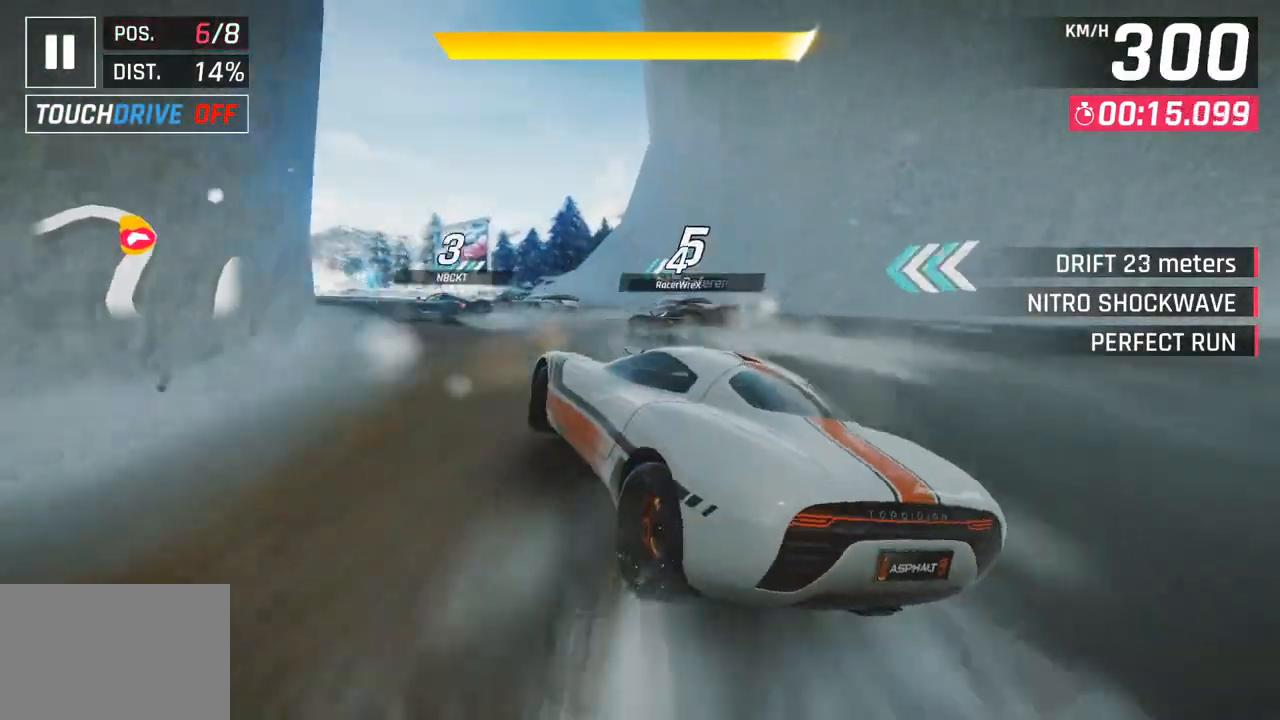
{"buttons": [], "left_stick": "left", "right_stick": "center", "events": []}
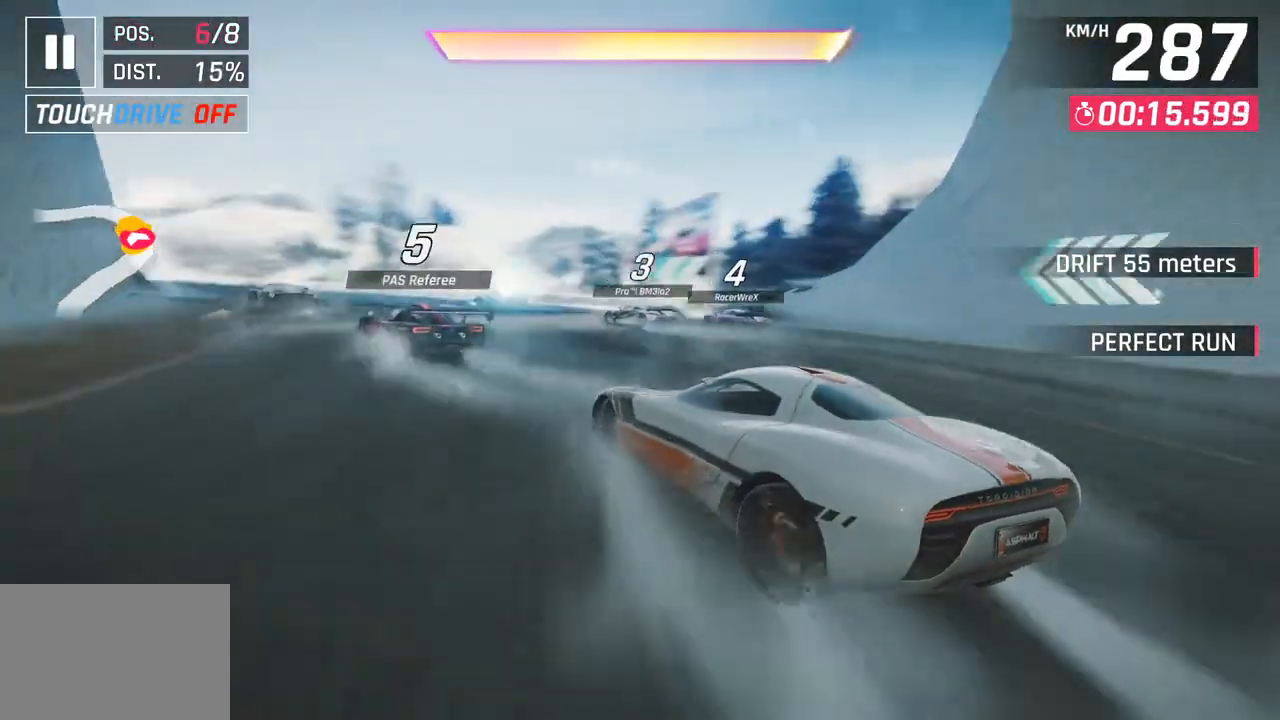
{"buttons": [], "left_stick": "left", "right_stick": "center", "events": []}
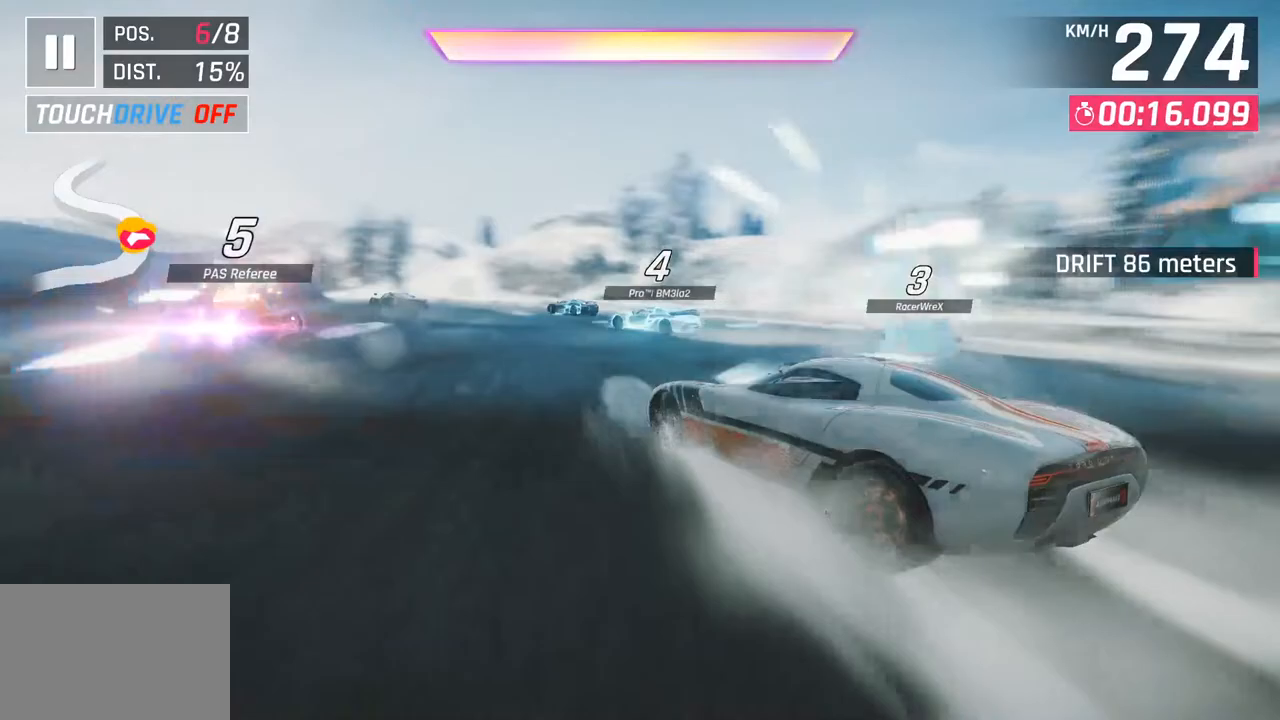
{"buttons": [], "left_stick": "center", "right_stick": "center", "events": [[483, "left_stick", "center"]]}